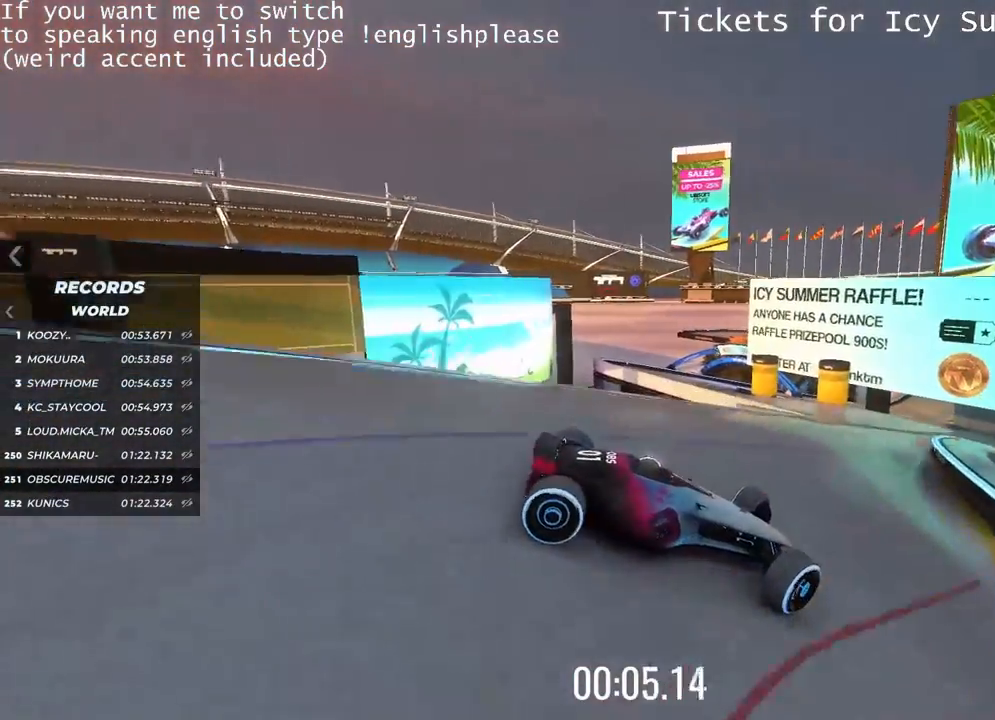
Gameplay with keyboard; each line is a JSON object with the keys held at the frame after it. "events" lists presses ("down") and releases ("up") of "down", "left", "right" and "up" between this image and that frame as [ms after this image, input, new state], when the widget could be followed in between. No other keys are recorded. Mouse input is not recorded.
{"keys": ["left", "up"], "events": []}
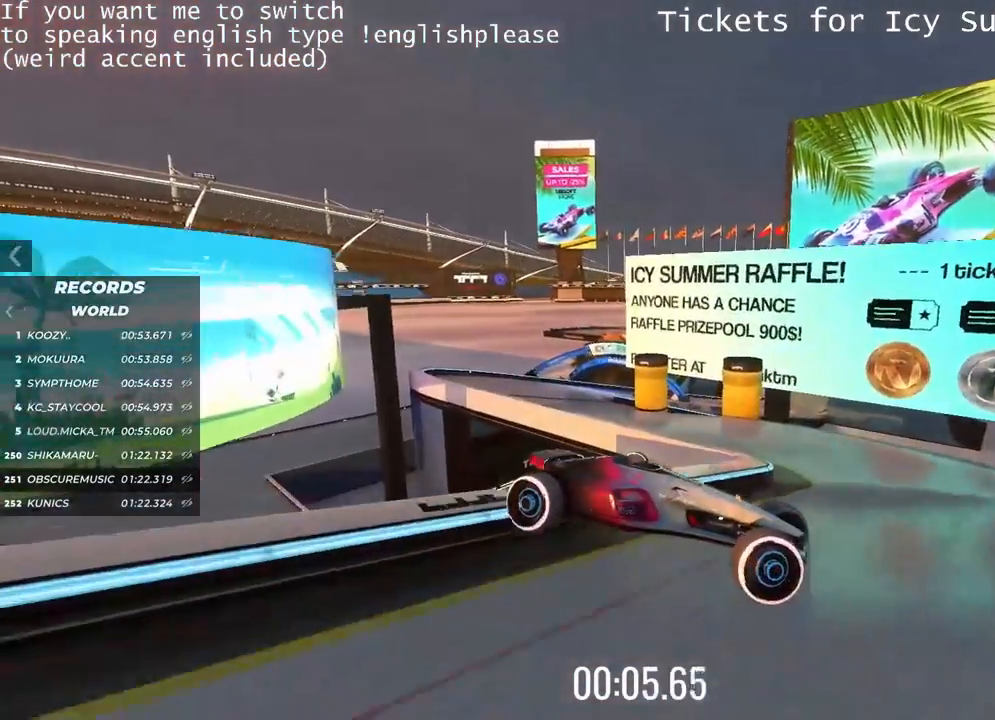
{"keys": ["left", "up"], "events": []}
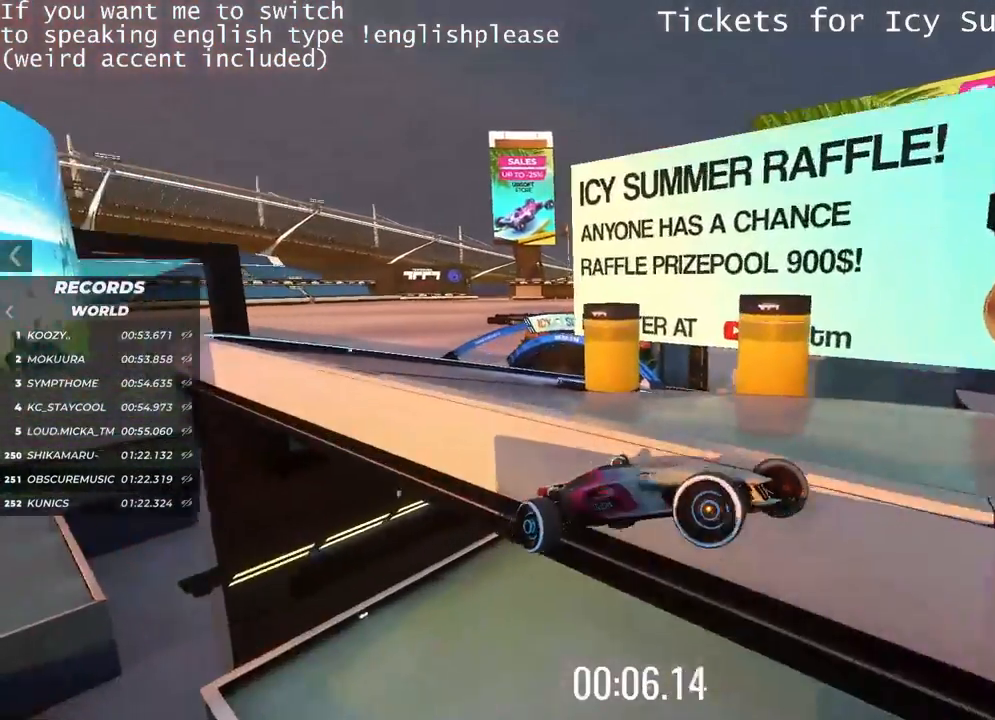
{"keys": ["up"], "events": [[418, "left", "up"]]}
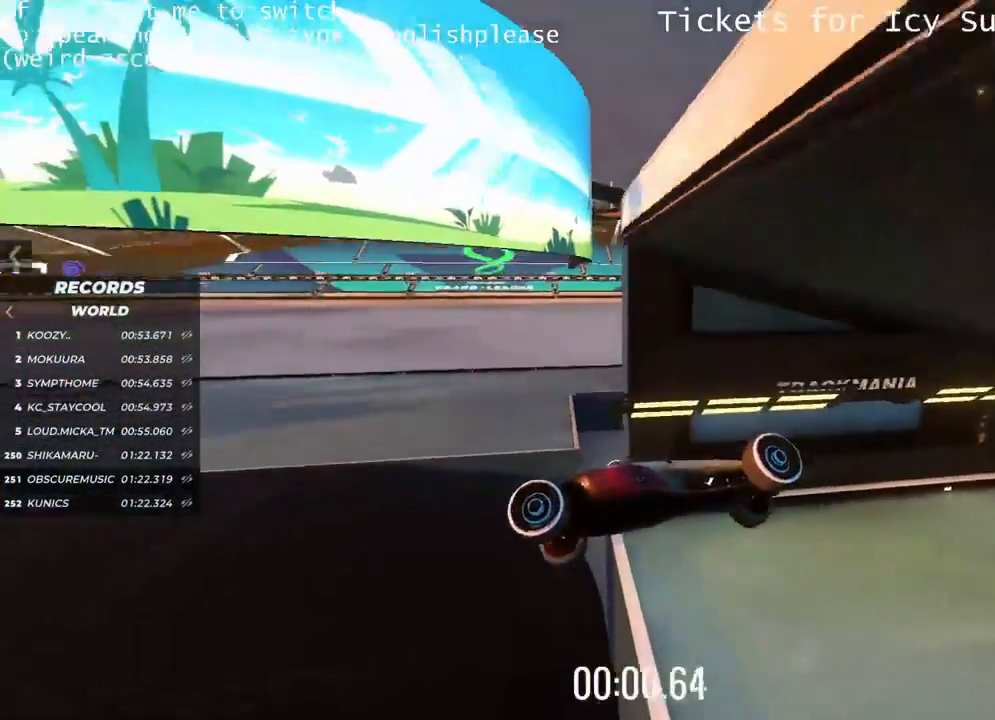
{"keys": []}
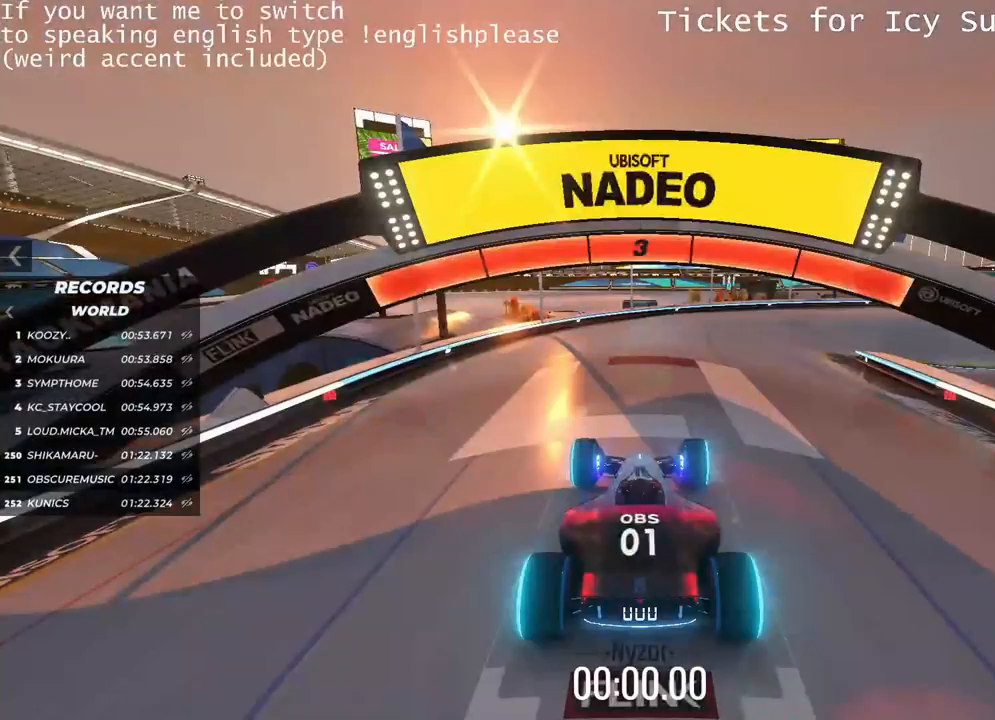
{"keys": [], "events": []}
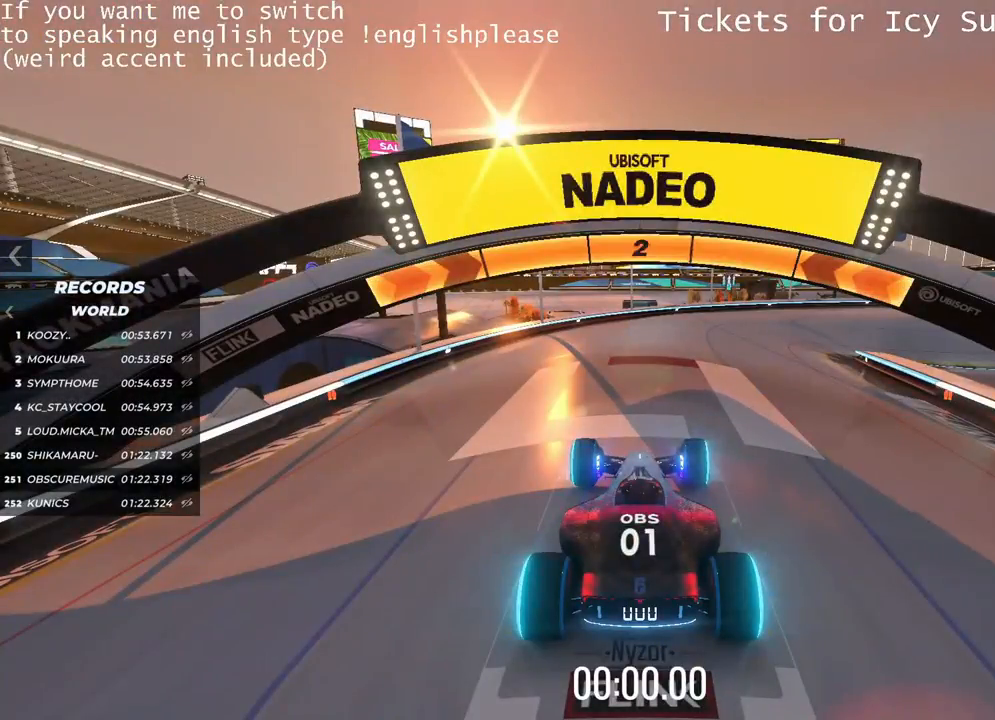
{"keys": [], "events": []}
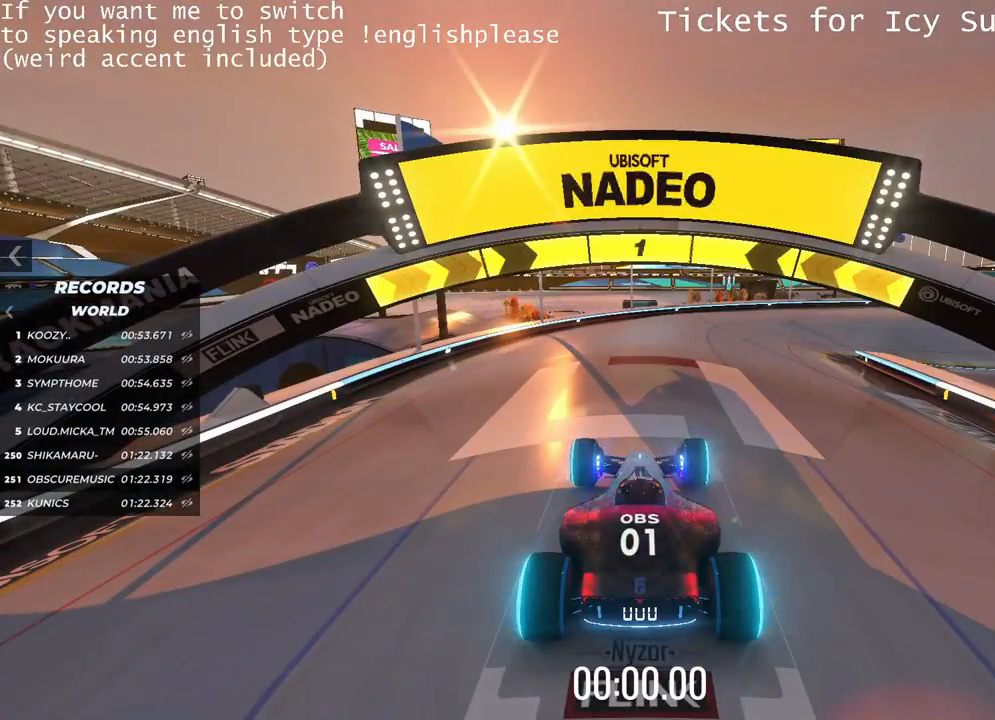
{"keys": ["up"], "events": [[134, "up", "down"], [301, "right", "down"], [418, "right", "up"]]}
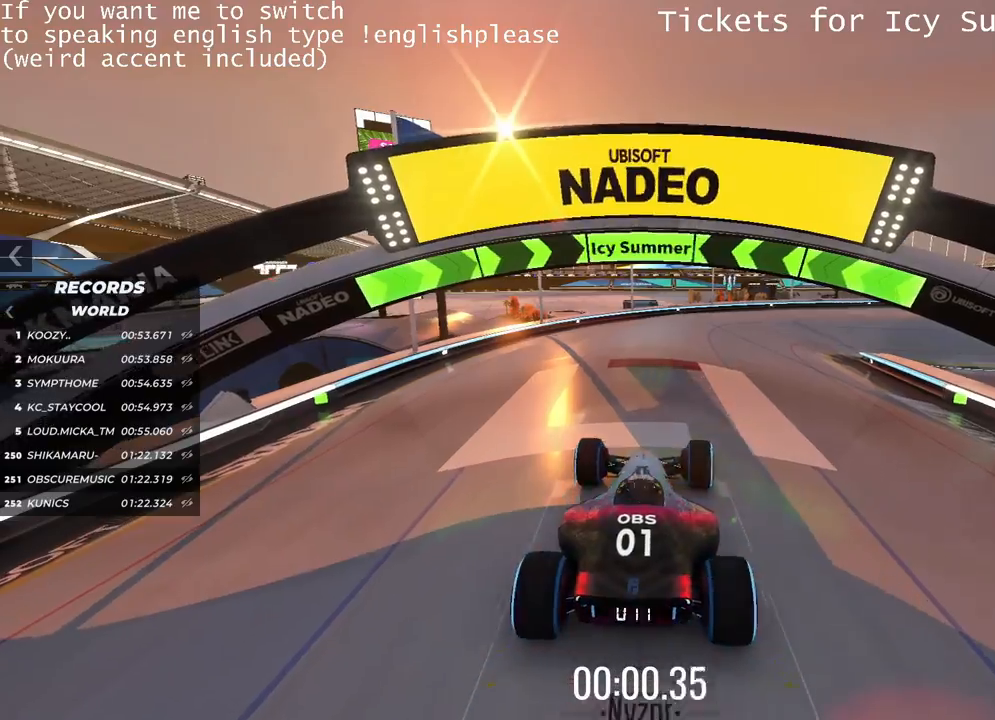
{"keys": ["up"], "events": []}
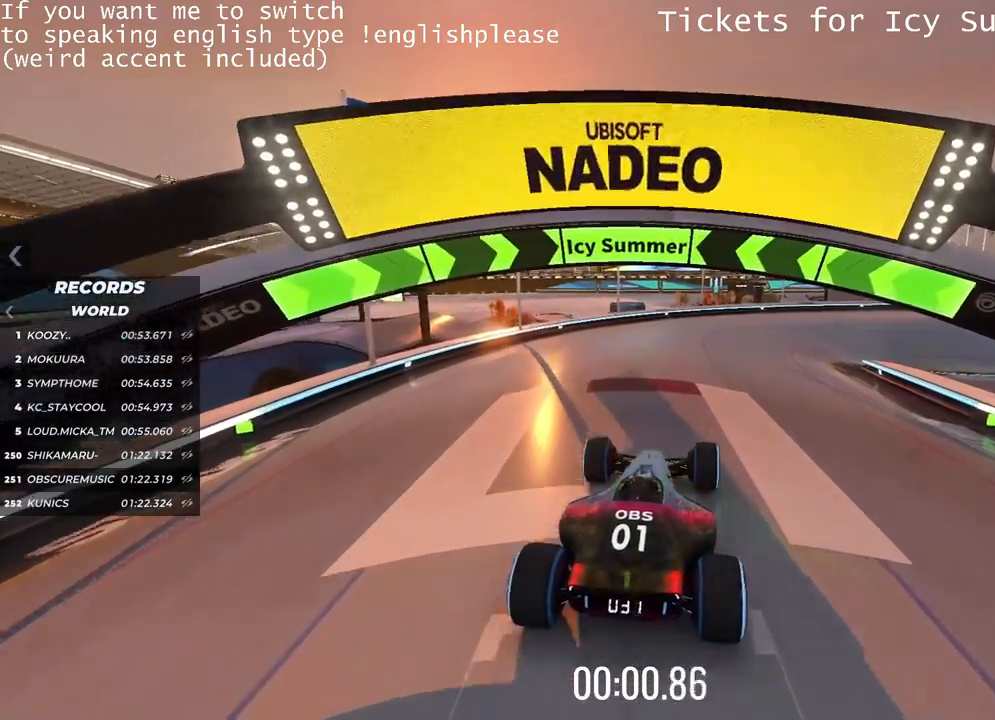
{"keys": ["up"], "events": []}
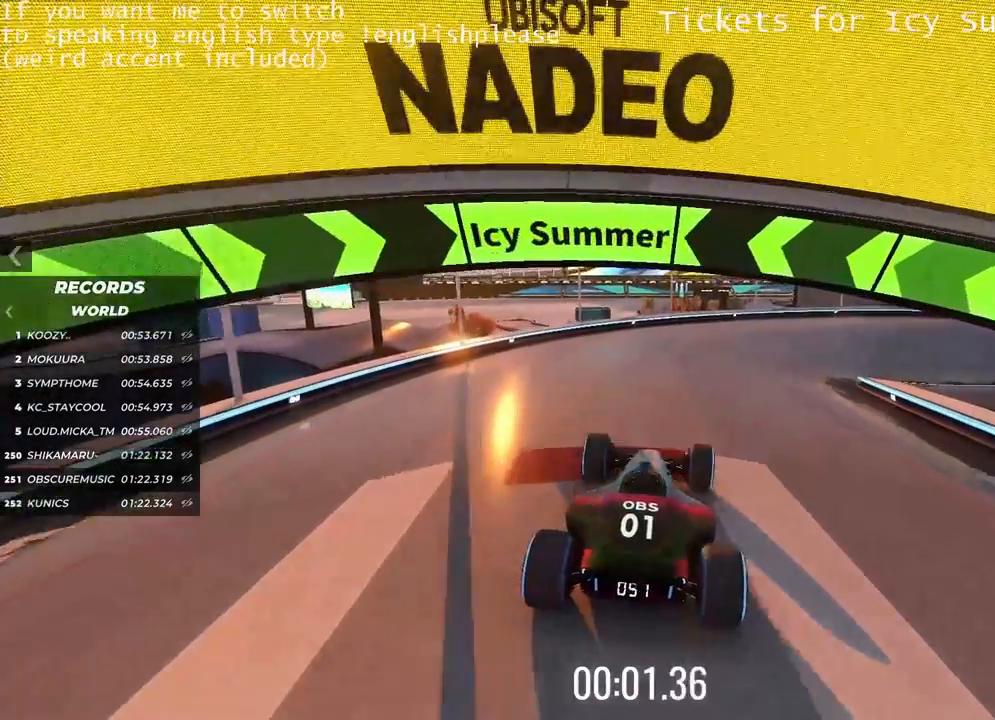
{"keys": ["up"], "events": [[367, "right", "down"], [450, "right", "up"]]}
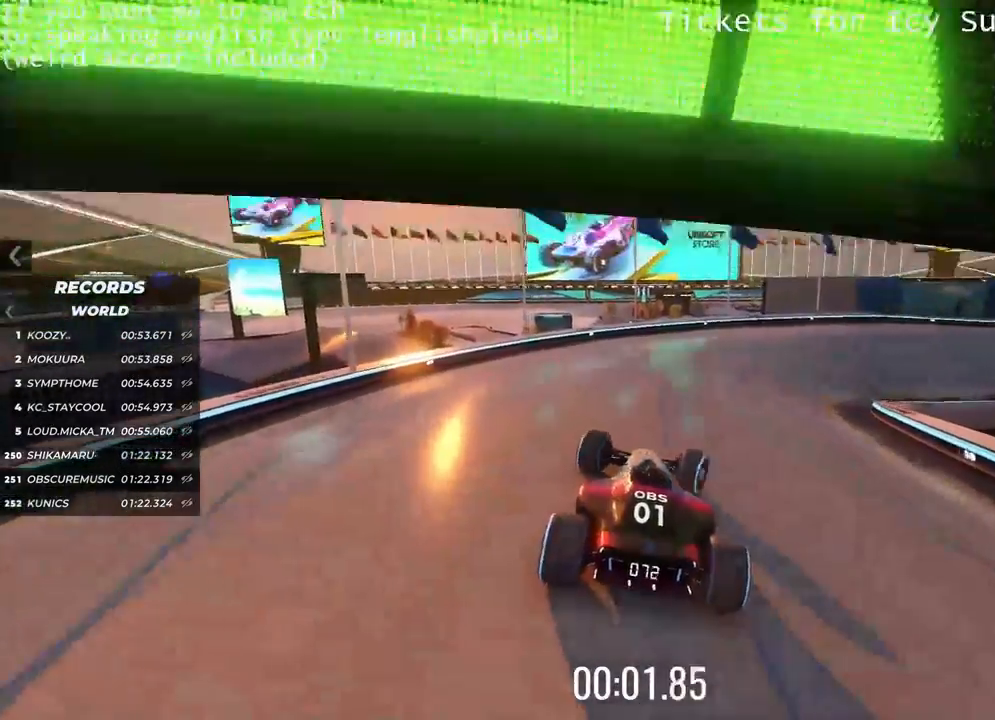
{"keys": ["up"], "events": [[234, "right", "down"], [301, "right", "up"]]}
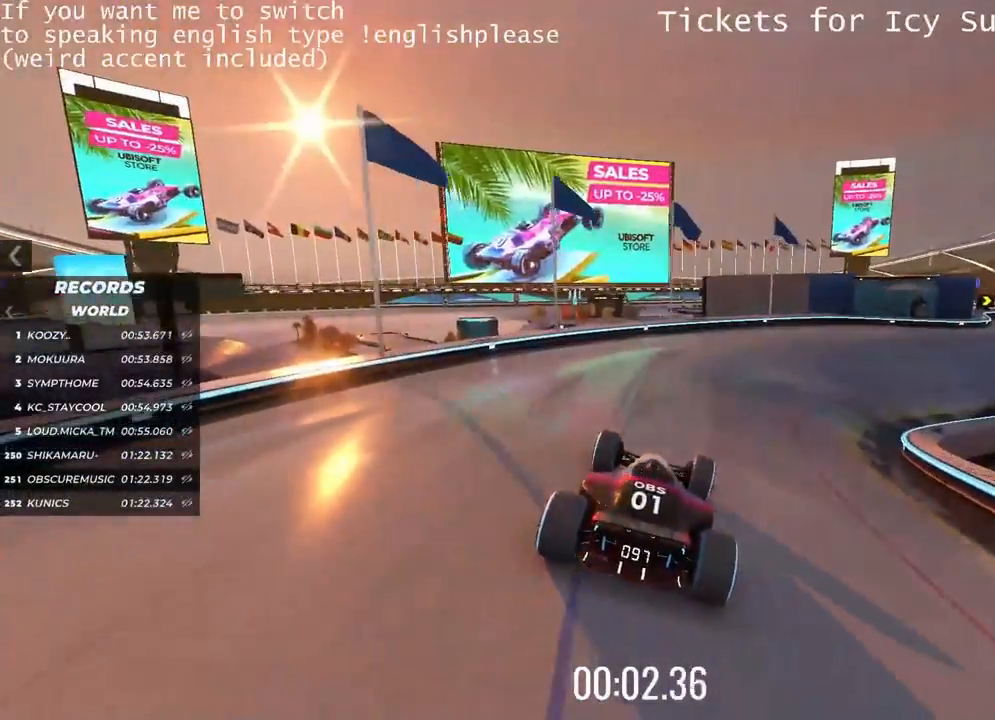
{"keys": ["right", "up"], "events": [[67, "right", "down"], [150, "right", "up"], [233, "right", "down"], [334, "right", "up"], [450, "right", "down"]]}
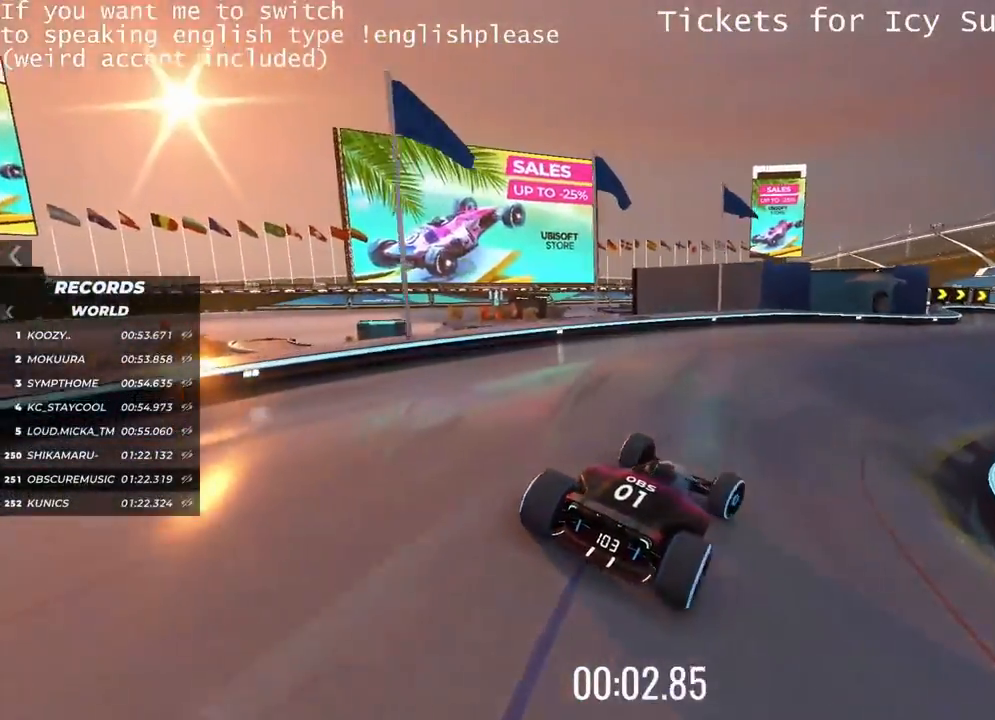
{"keys": ["left", "up"], "events": [[50, "right", "up"], [418, "left", "down"]]}
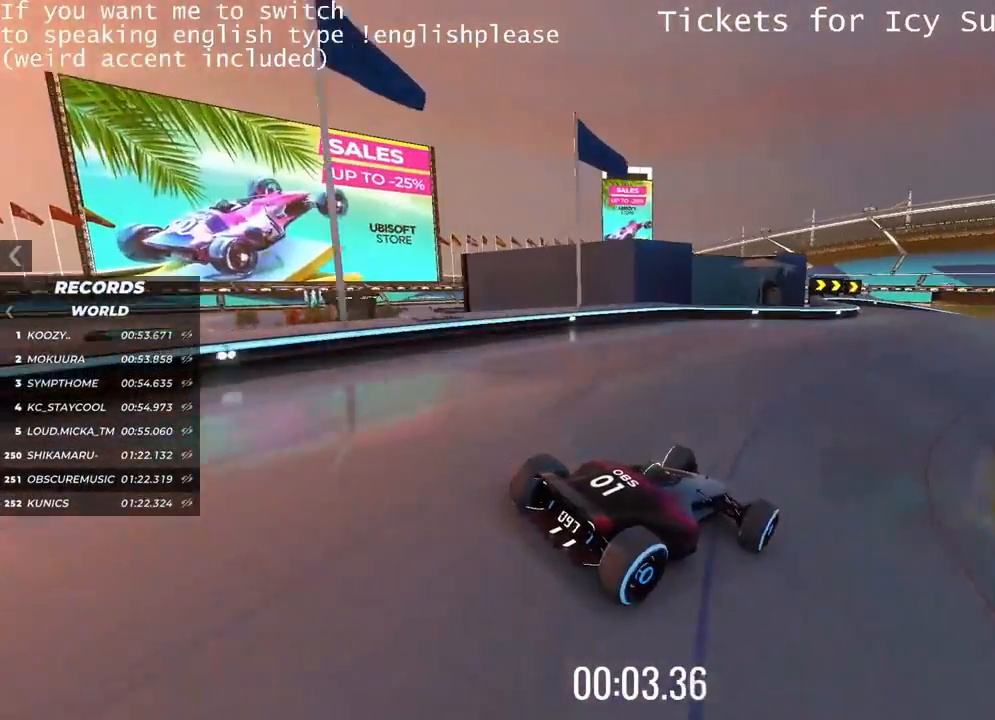
{"keys": ["up"], "events": [[50, "left", "up"]]}
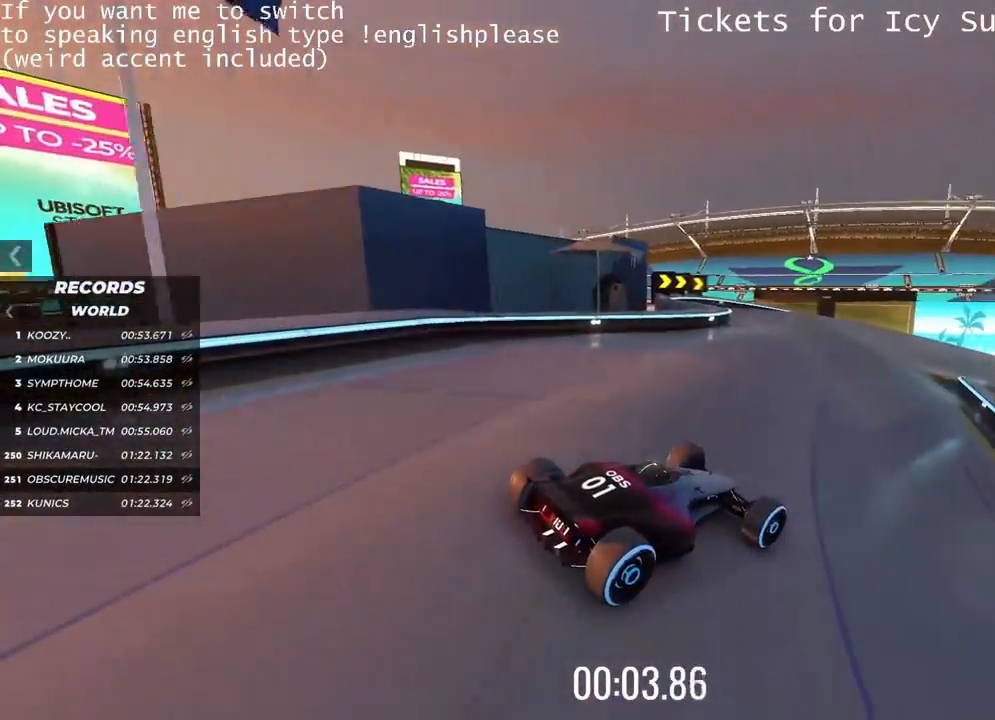
{"keys": ["right", "up"], "events": [[317, "right", "down"]]}
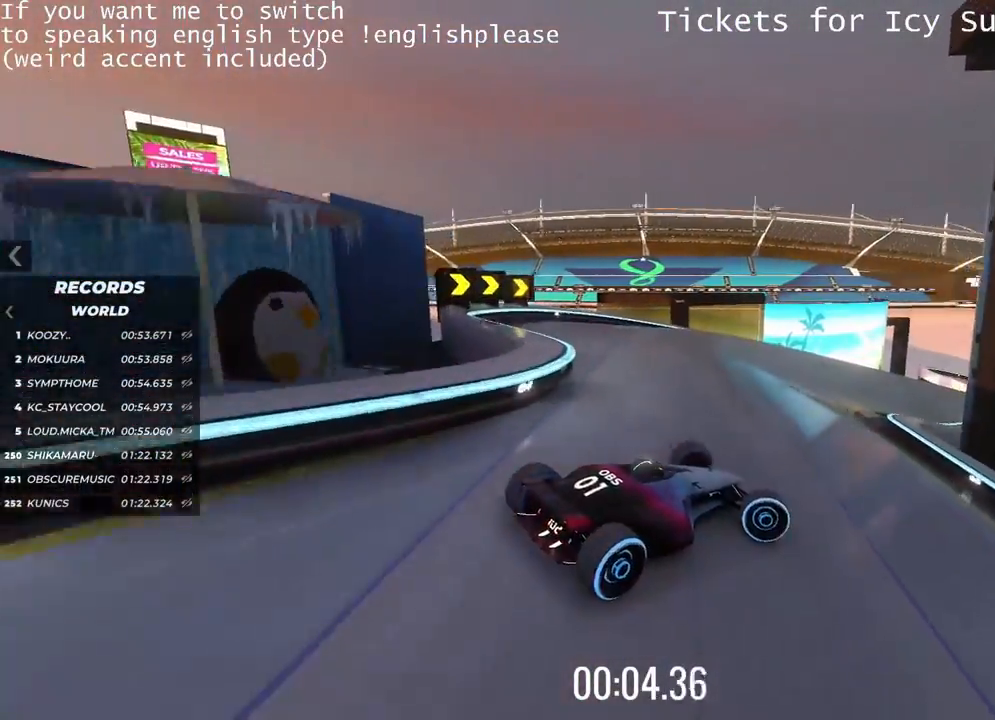
{"keys": ["up"], "events": [[200, "right", "up"]]}
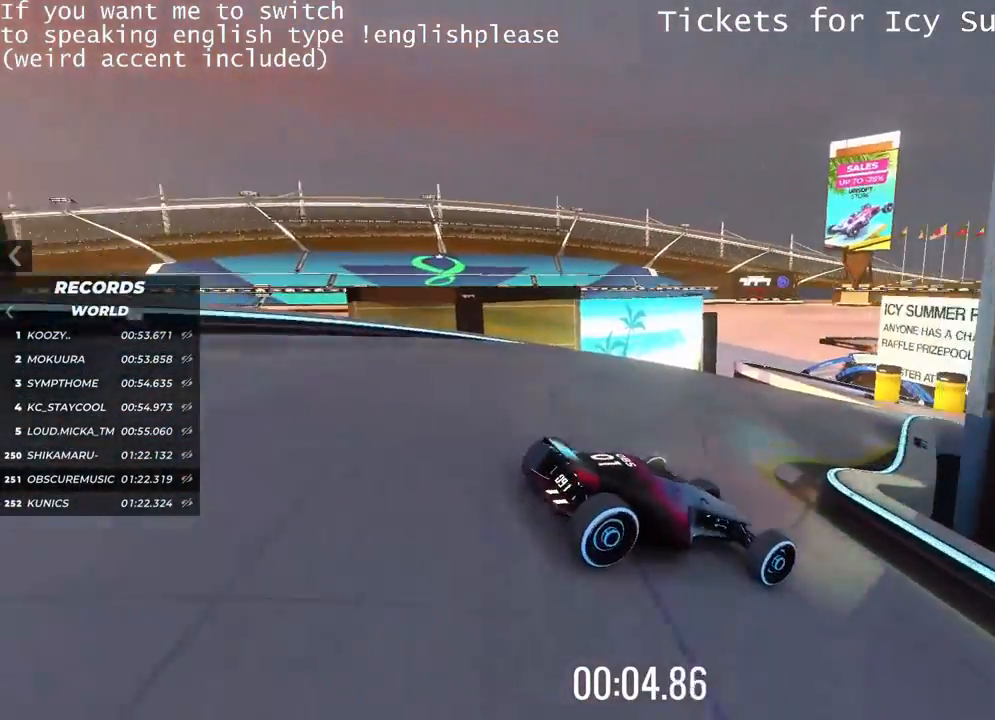
{"keys": ["left", "up"], "events": [[117, "left", "down"]]}
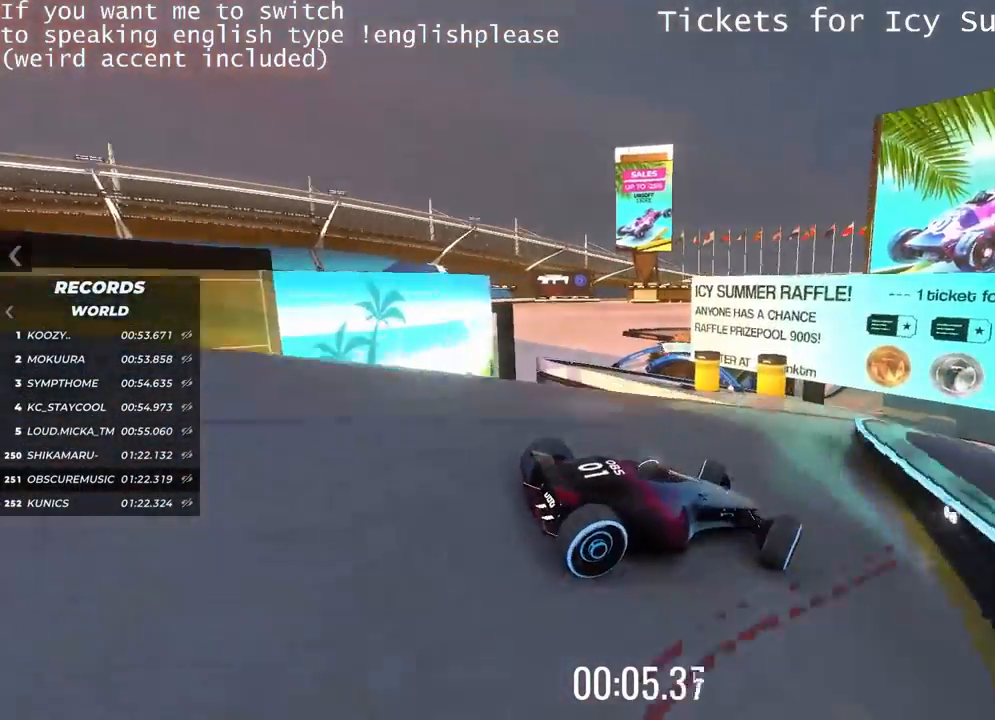
{"keys": ["left"], "events": [[484, "up", "up"]]}
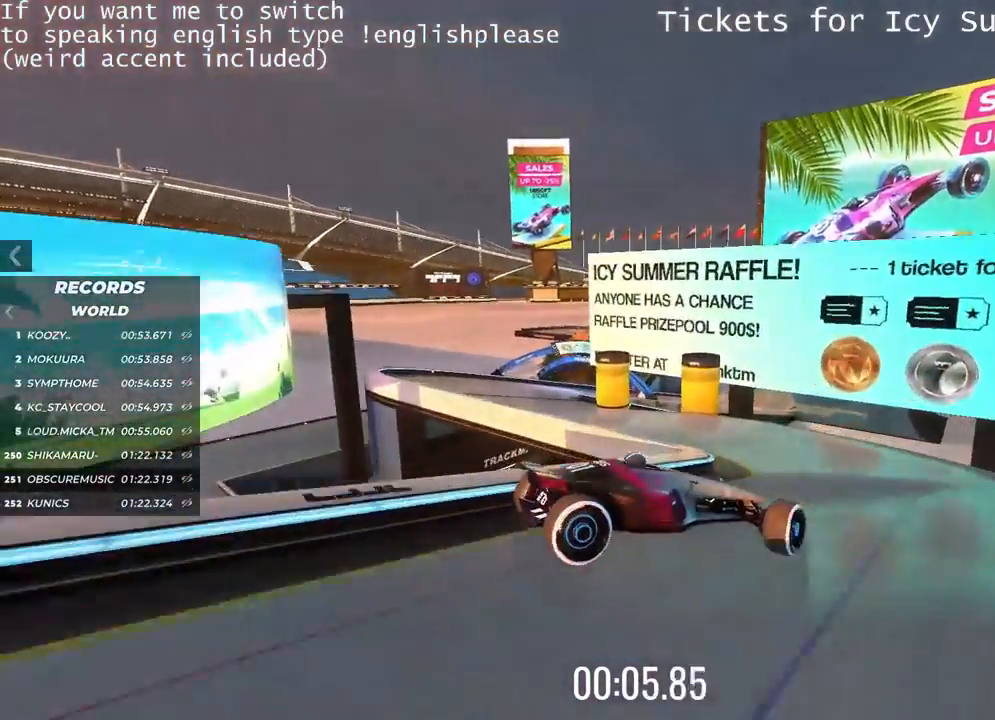
{"keys": ["left"], "events": []}
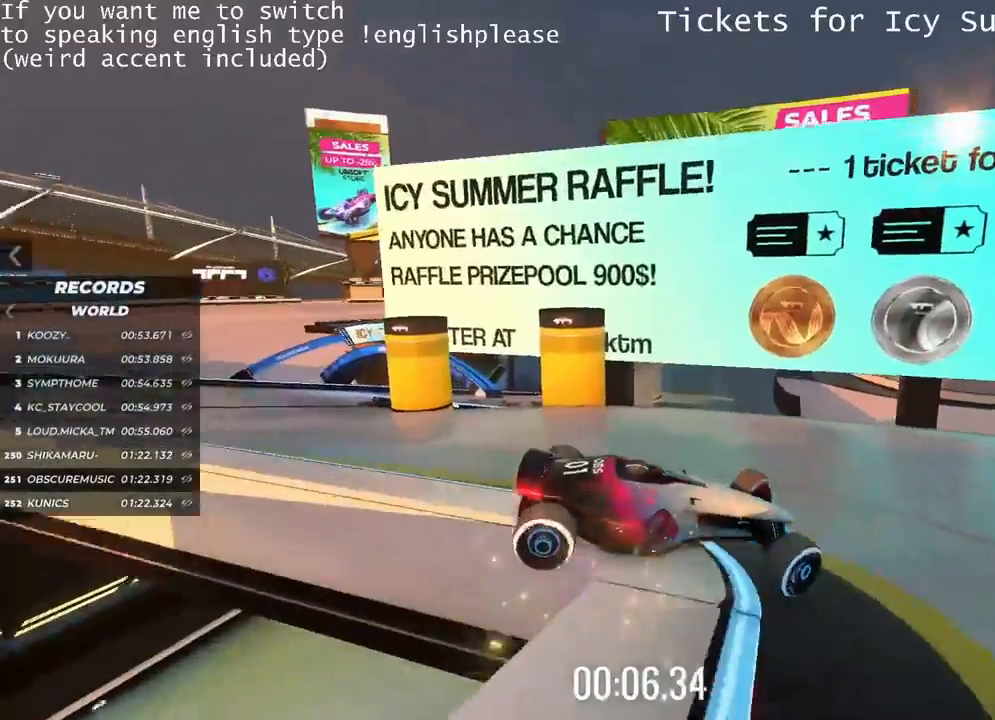
{"keys": ["left"], "events": []}
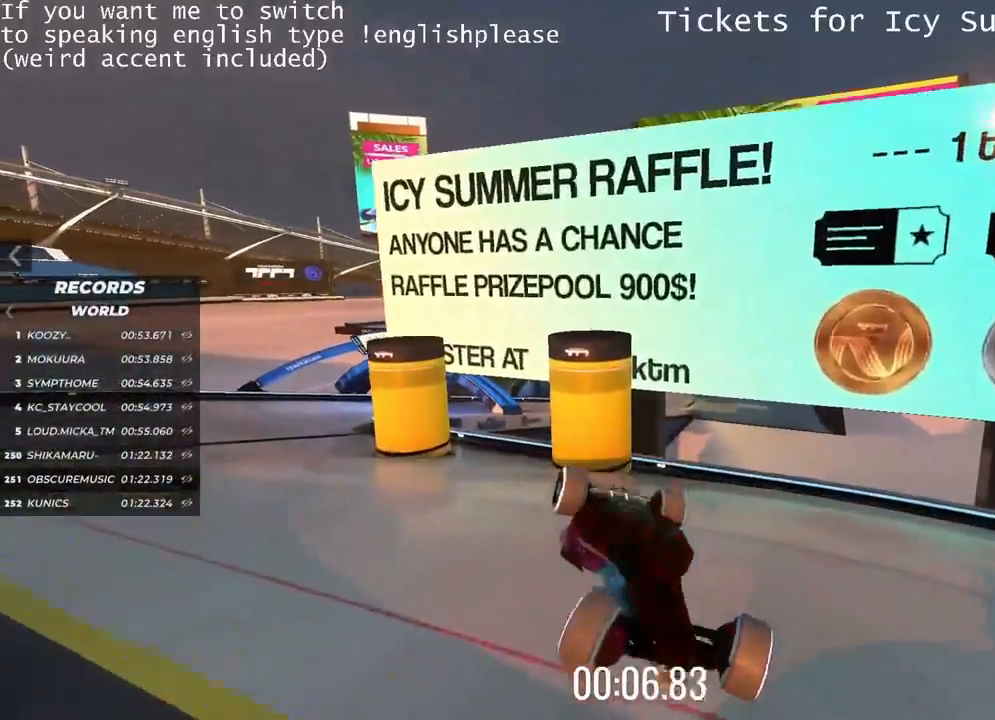
{"keys": ["right"], "events": [[317, "left", "up"], [317, "right", "down"]]}
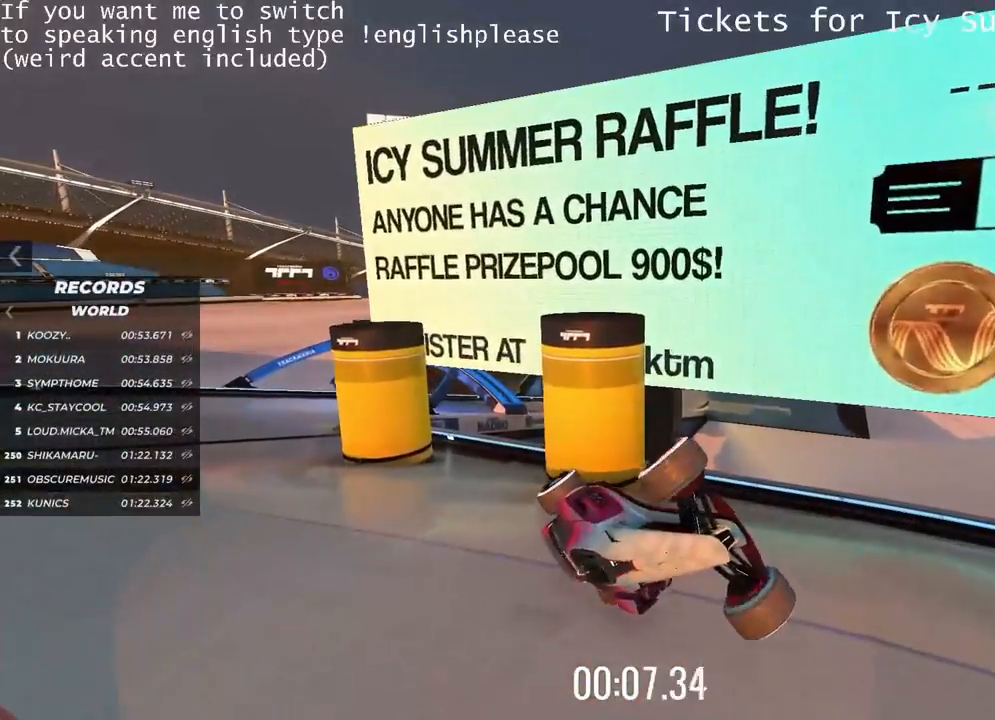
{"keys": ["left", "up"], "events": [[267, "up", "down"], [334, "left", "down"], [334, "right", "up"]]}
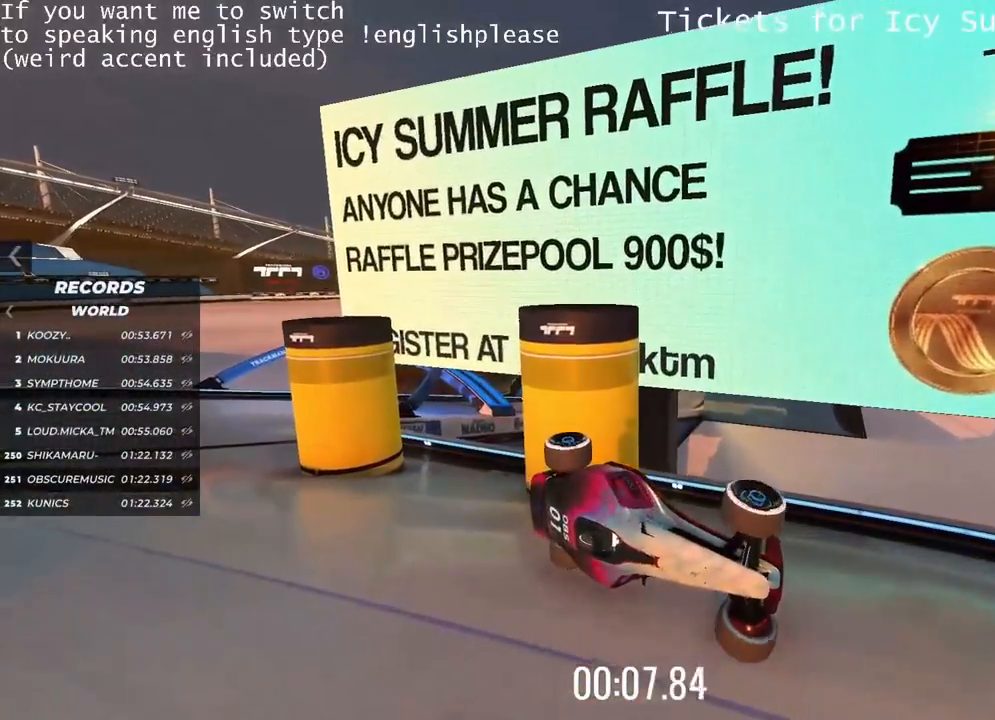
{"keys": ["left", "up"], "events": [[217, "up", "up"], [467, "up", "down"]]}
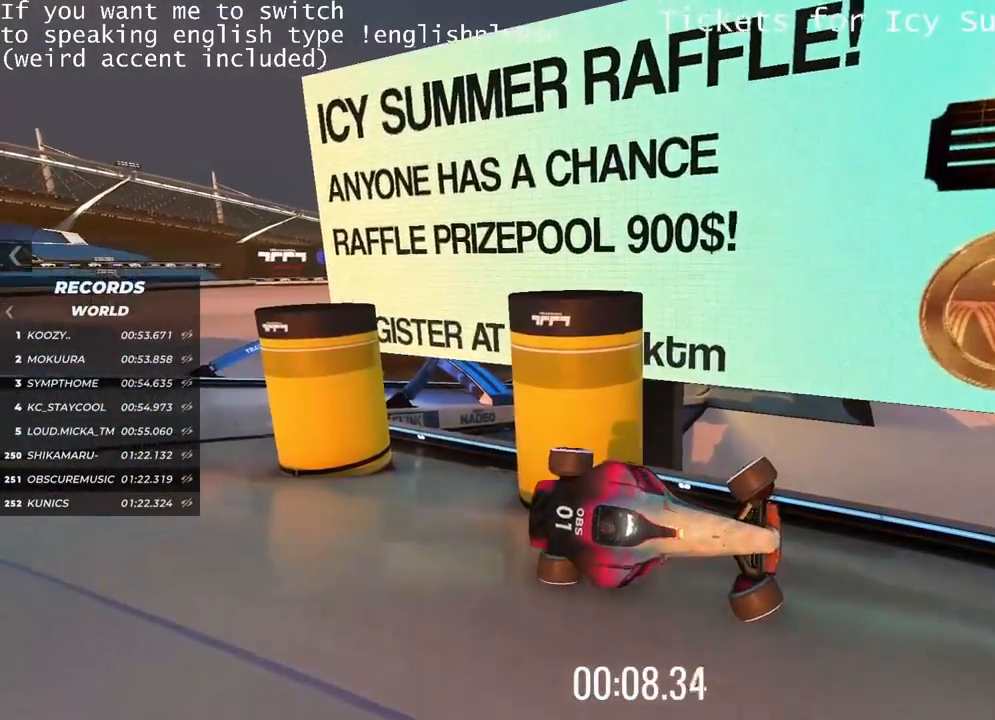
{"keys": []}
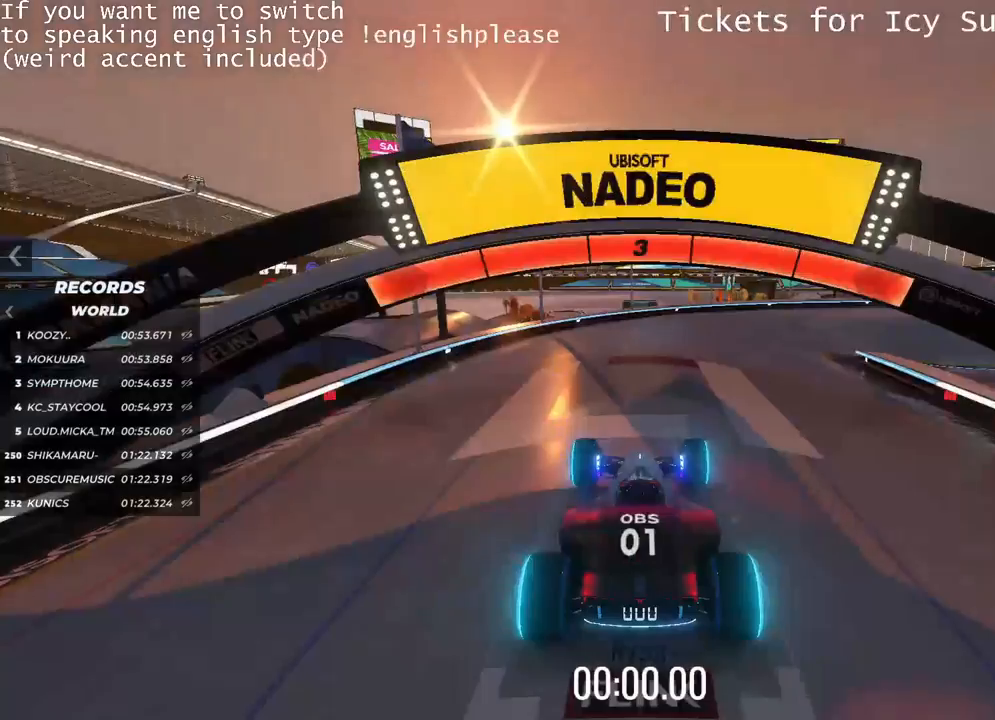
{"keys": [], "events": []}
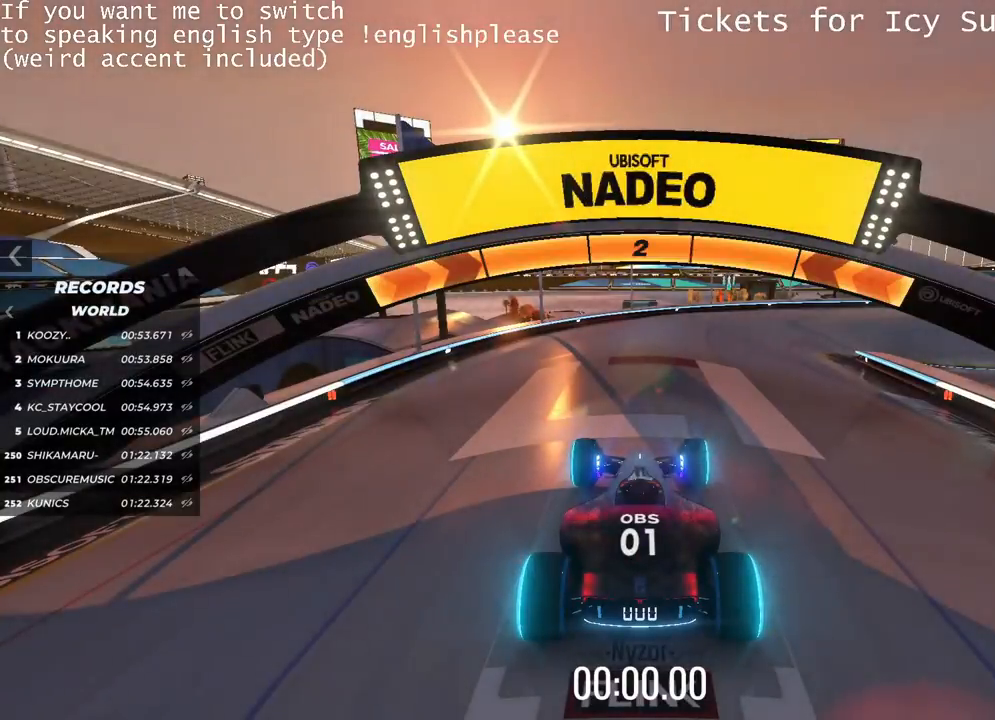
{"keys": [], "events": []}
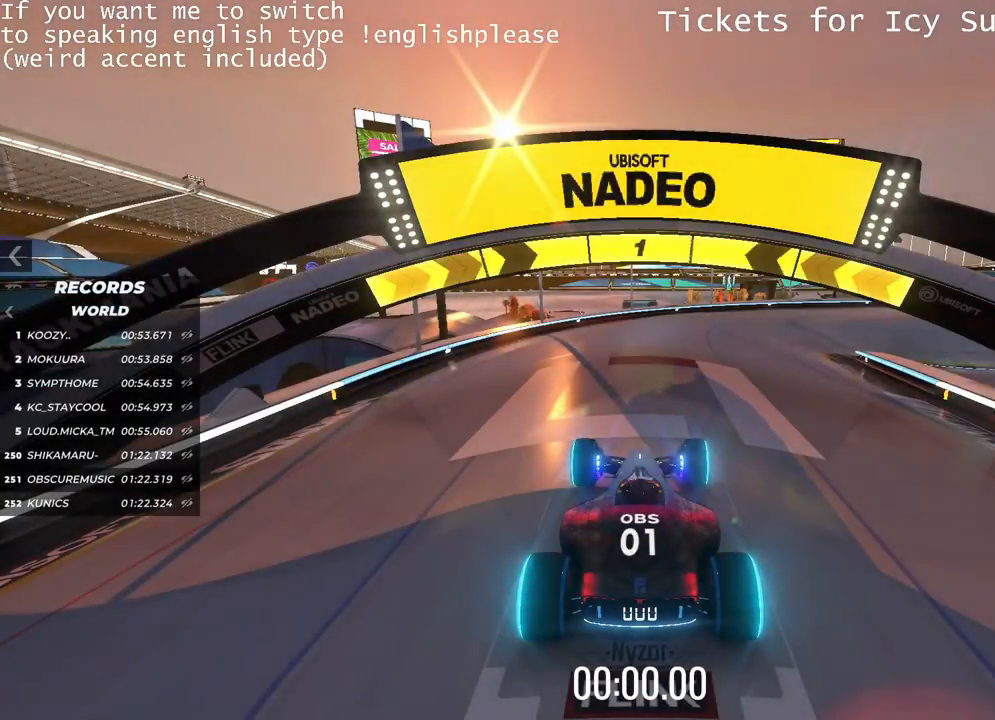
{"keys": ["up"], "events": [[350, "up", "down"]]}
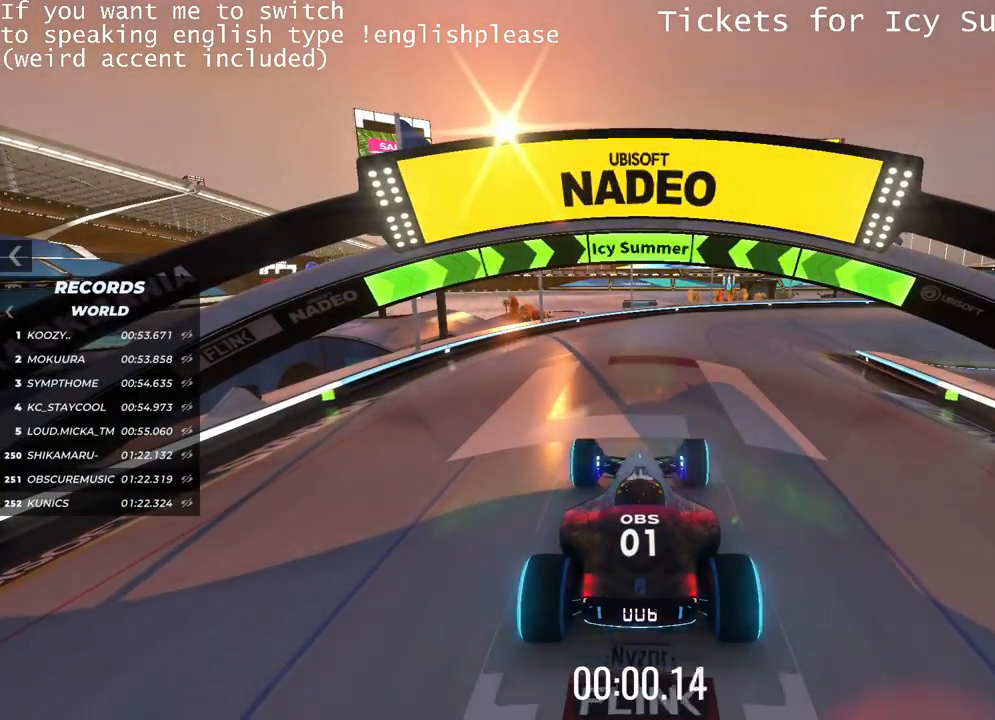
{"keys": ["up"], "events": []}
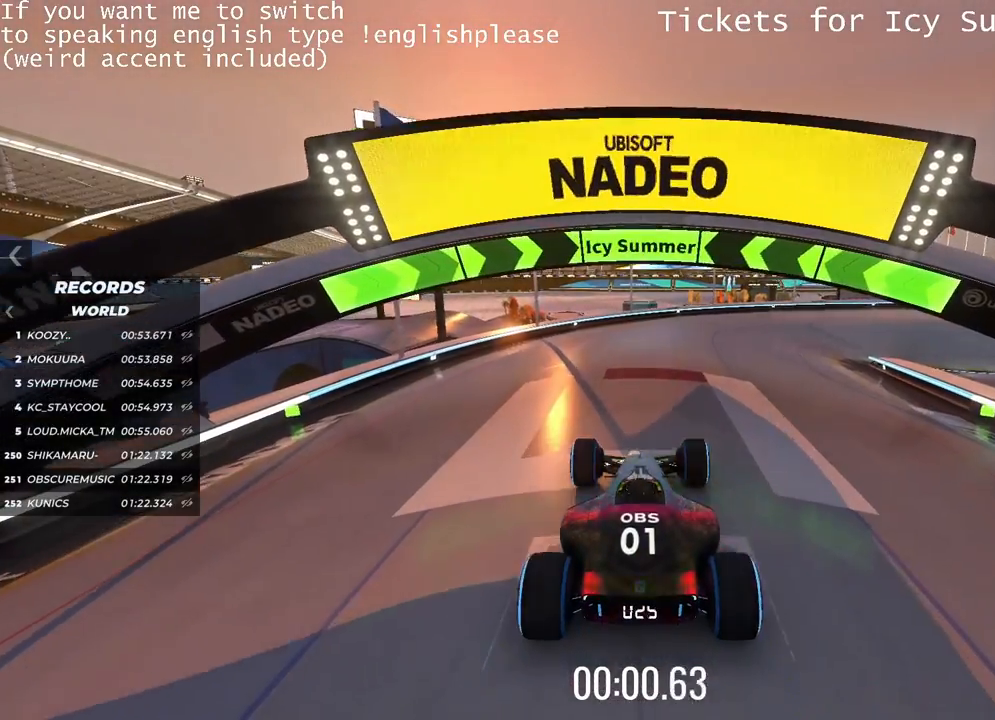
{"keys": ["up"], "events": [[66, "right", "down"], [133, "right", "up"]]}